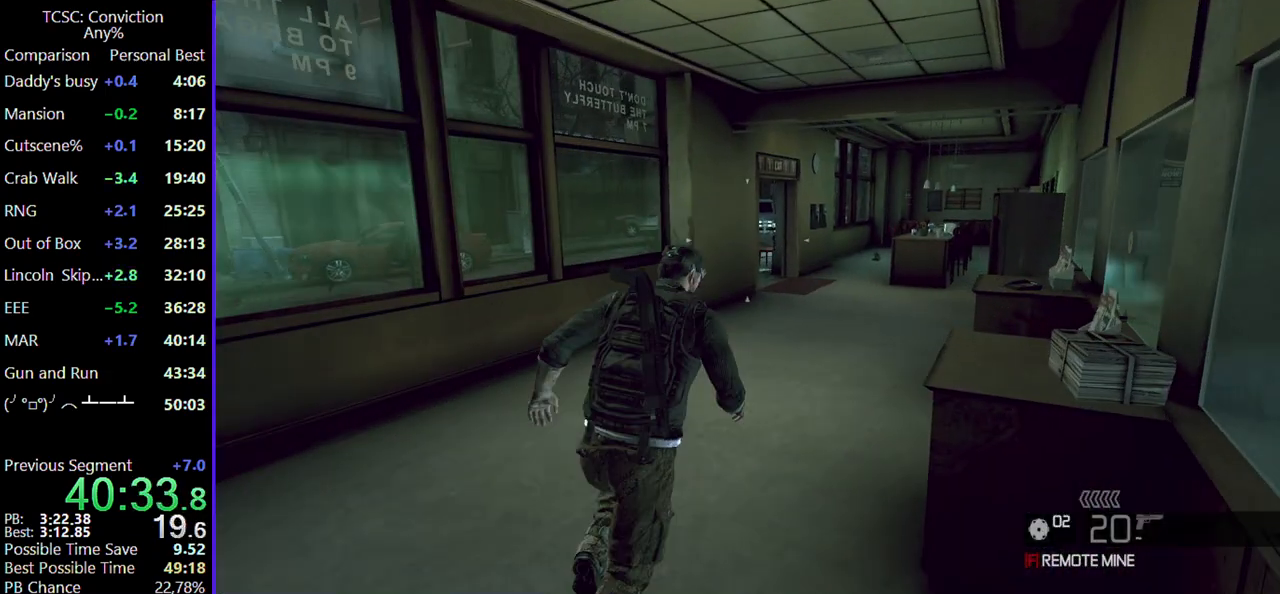
Gameplay with keyboard and mouse; each line is a JSON object with the keys and mouse buttons held at the frame after it. "events" lists presses ("down") and releases ("up") of "1", "2", "3", "4", "5", "a", "alt", "c", "caps_lock", "ctrl", "d", "e", "f", "g", "q", "r", "s", "shift", "space", "t", "tab", "v", "w", "x", "z", "mouse_left", "mouse_wheel" and "mouse_right" between this image and that frame as [ms after this image, input, new state], when the widget could be followed in between. "mouse_left", "mouse_wheel", "mouse_right" = the "left", "wheel", "right" buttons of the "mouse" list. No other keys are recorded. "wheel" means that the mouse wheel is clicked or scrolled. Not read: mouse_move.
{"keys": ["w"], "mouse": [], "events": [[84, "d", "up"], [367, "d", "down"], [450, "d", "up"]]}
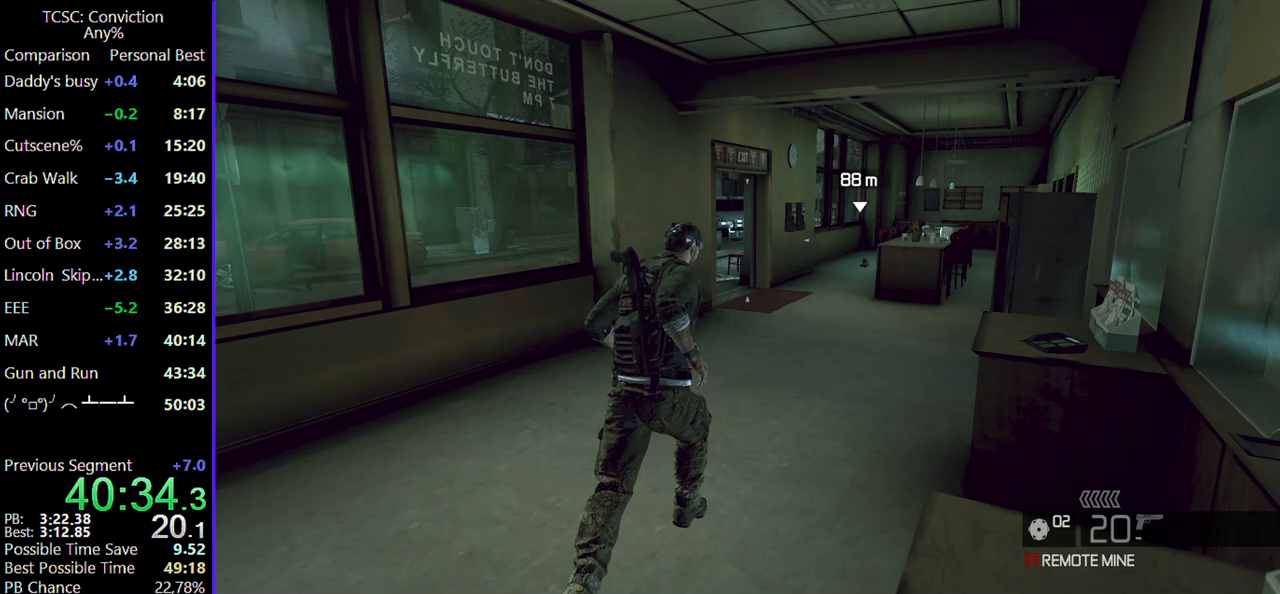
{"keys": ["w"], "mouse": [], "events": []}
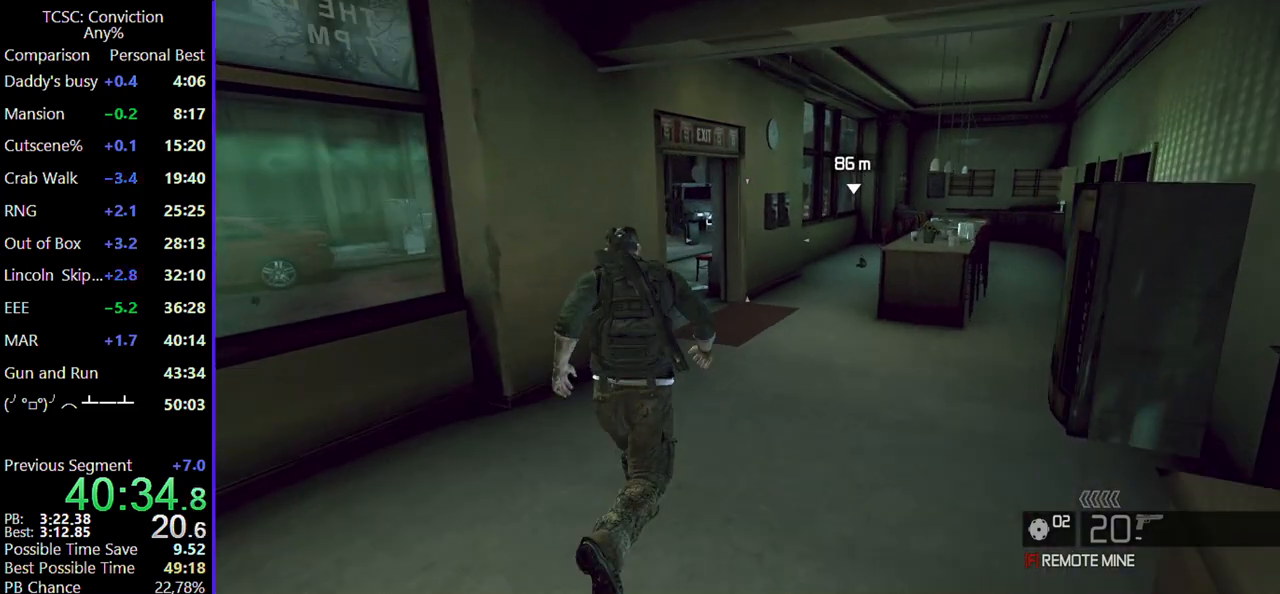
{"keys": ["w"], "mouse": [], "events": []}
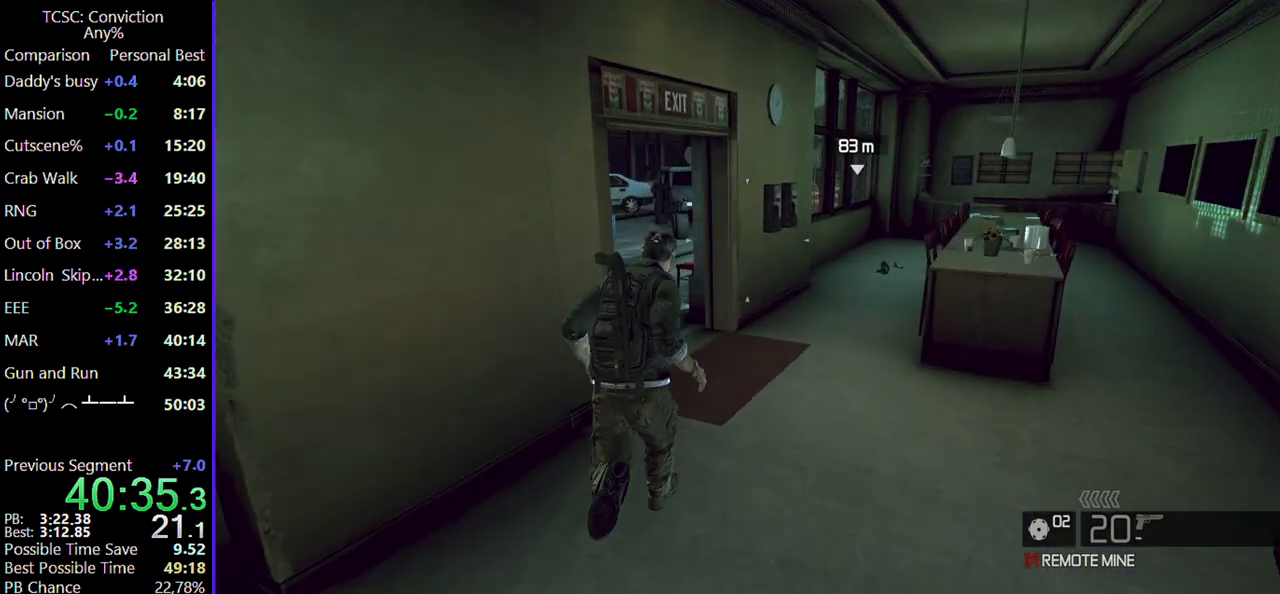
{"keys": ["a", "w"], "mouse": [], "events": [[400, "a", "down"]]}
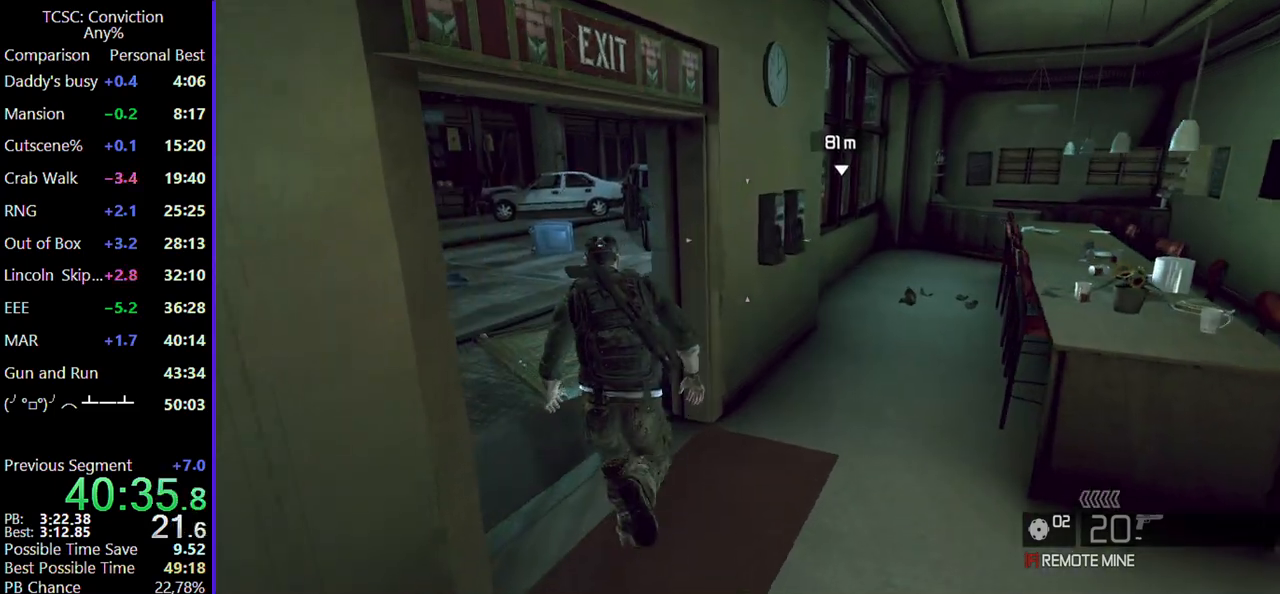
{"keys": ["w"], "mouse": [], "events": [[234, "a", "up"]]}
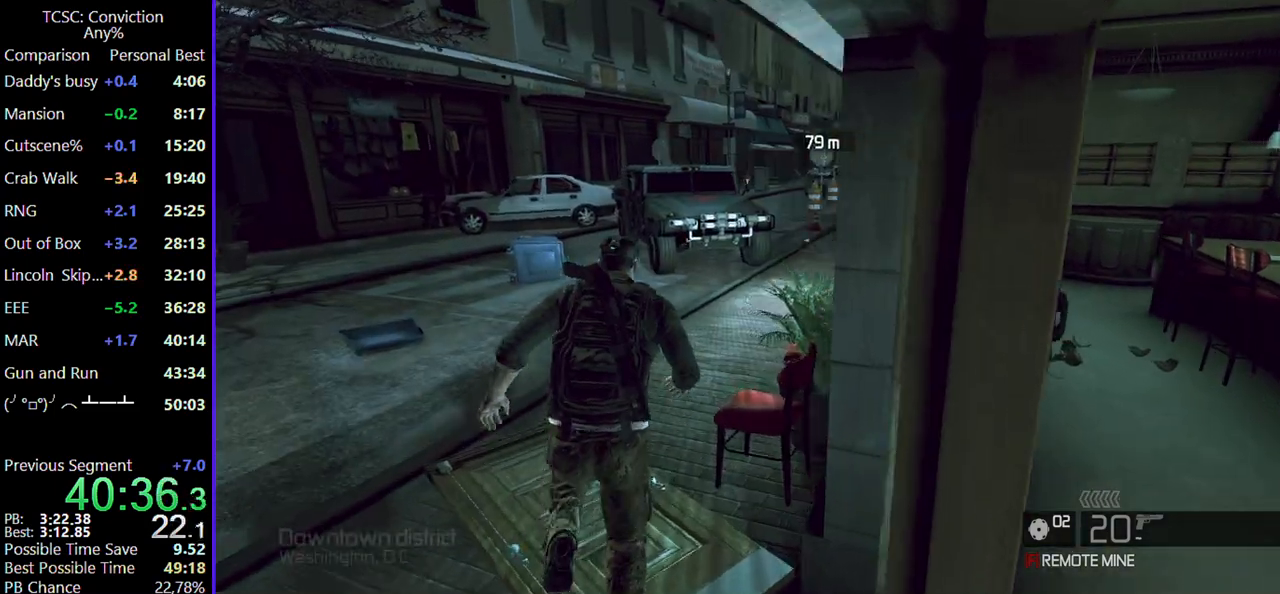
{"keys": ["w"], "mouse": [], "events": [[150, "d", "down"], [250, "d", "up"]]}
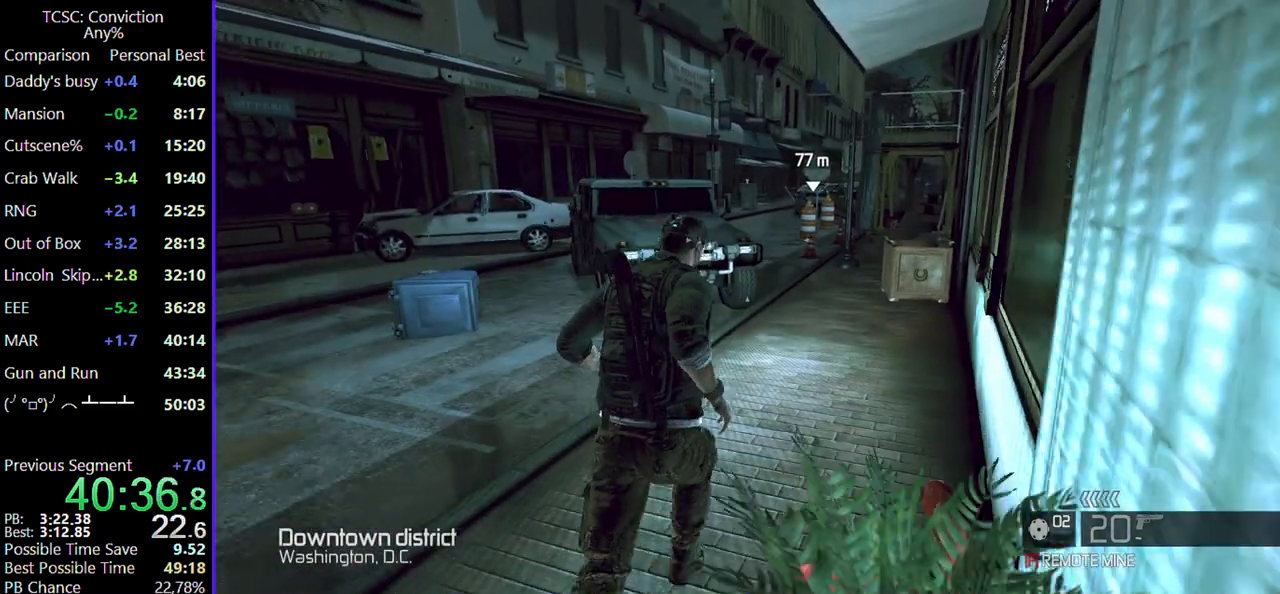
{"keys": ["w"], "mouse": [], "events": [[167, "d", "down"], [217, "d", "up"]]}
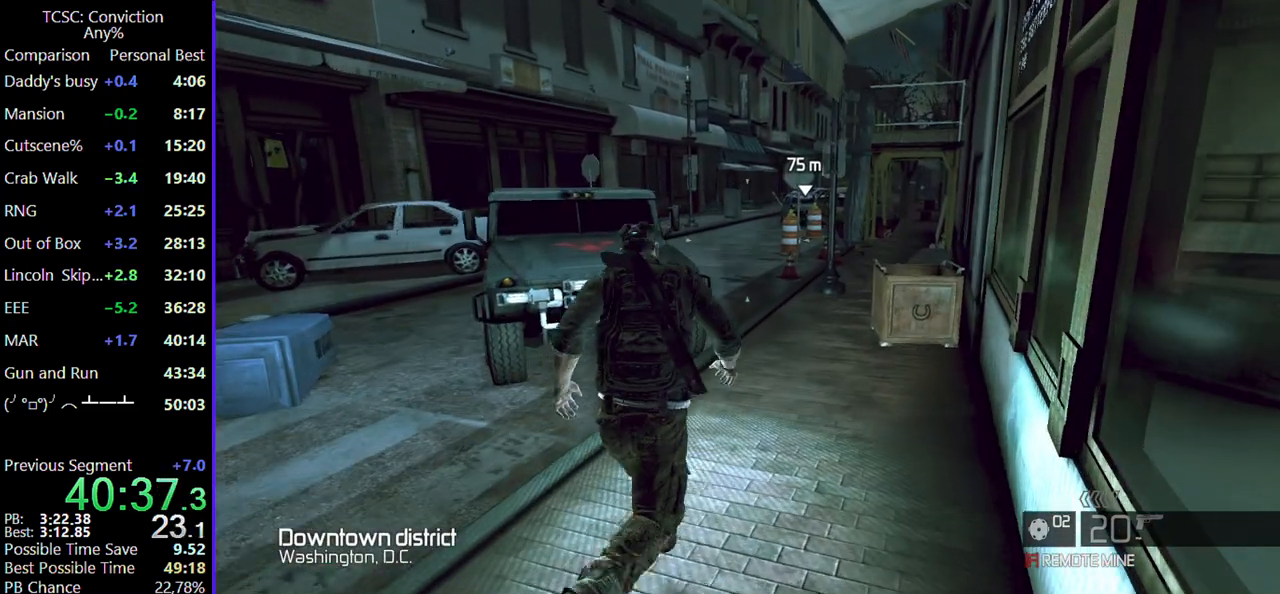
{"keys": ["w"], "mouse": [], "events": [[50, "d", "down"], [100, "d", "up"]]}
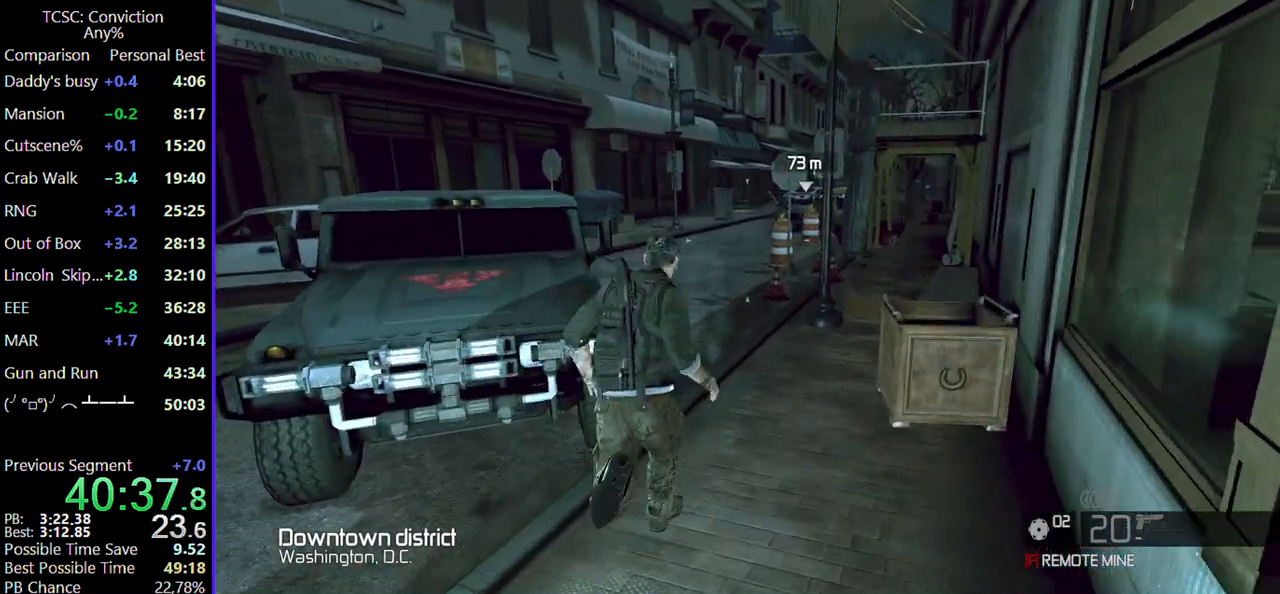
{"keys": ["w"], "mouse": [], "events": []}
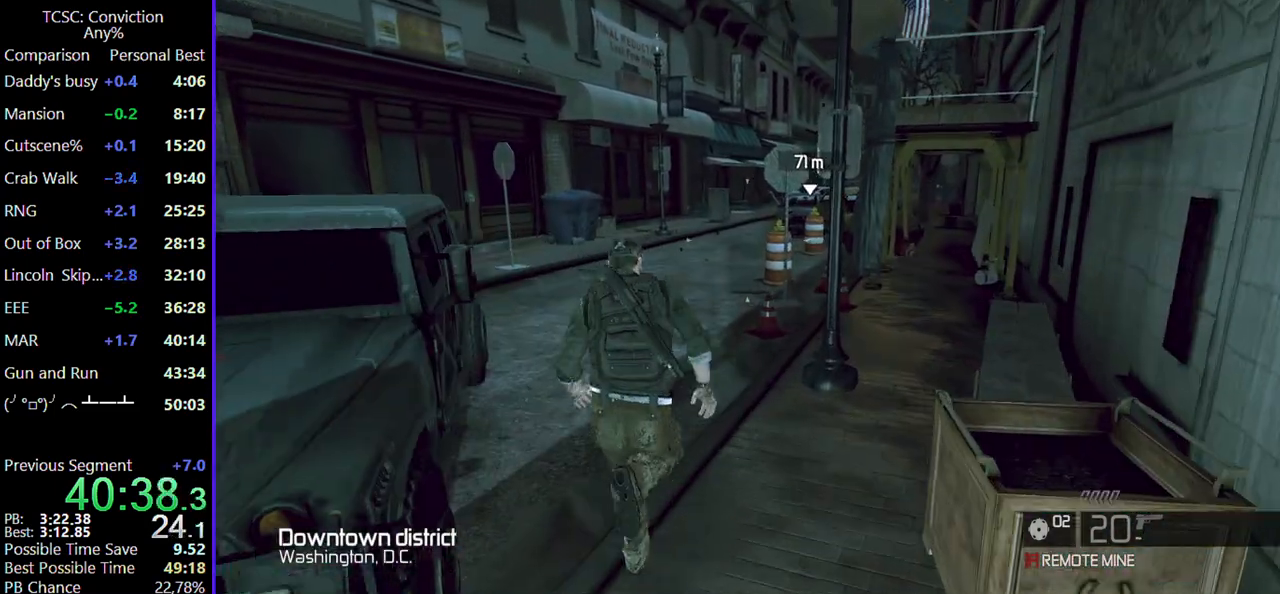
{"keys": ["w"], "mouse": [], "events": []}
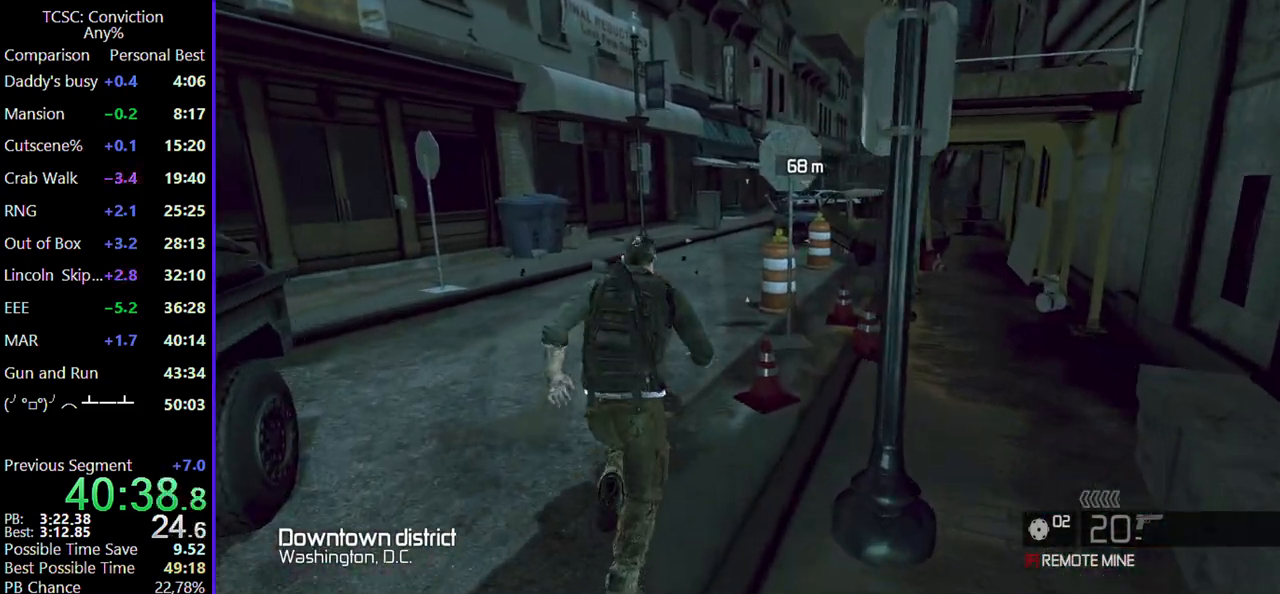
{"keys": ["w"], "mouse": [], "events": []}
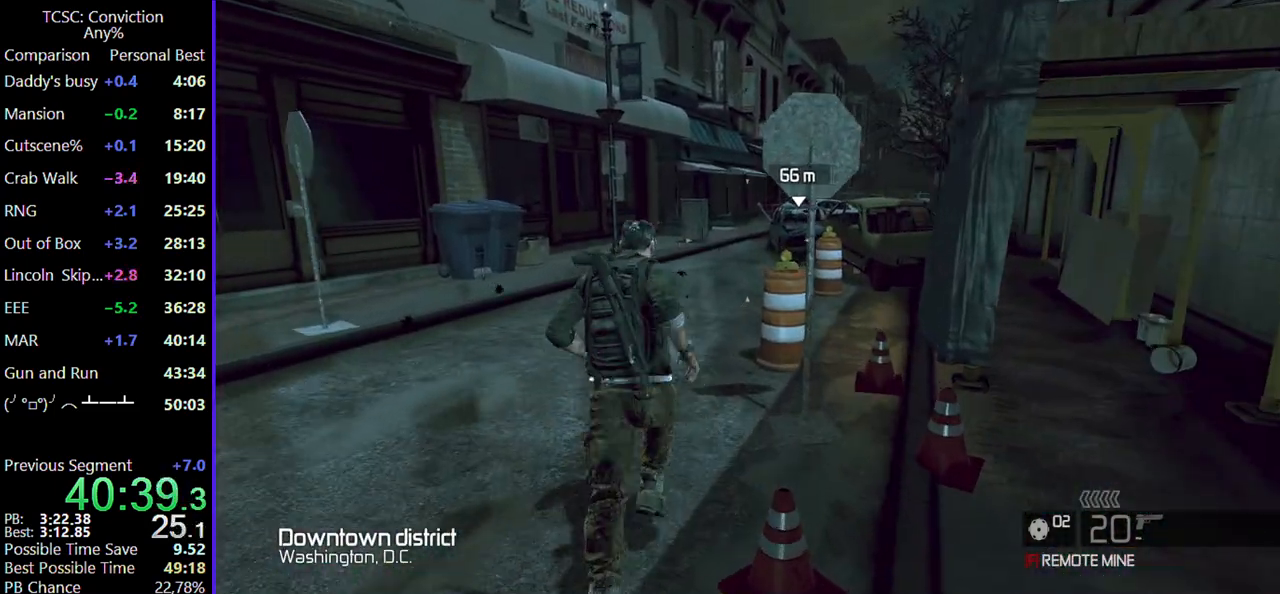
{"keys": ["w"], "mouse": [], "events": []}
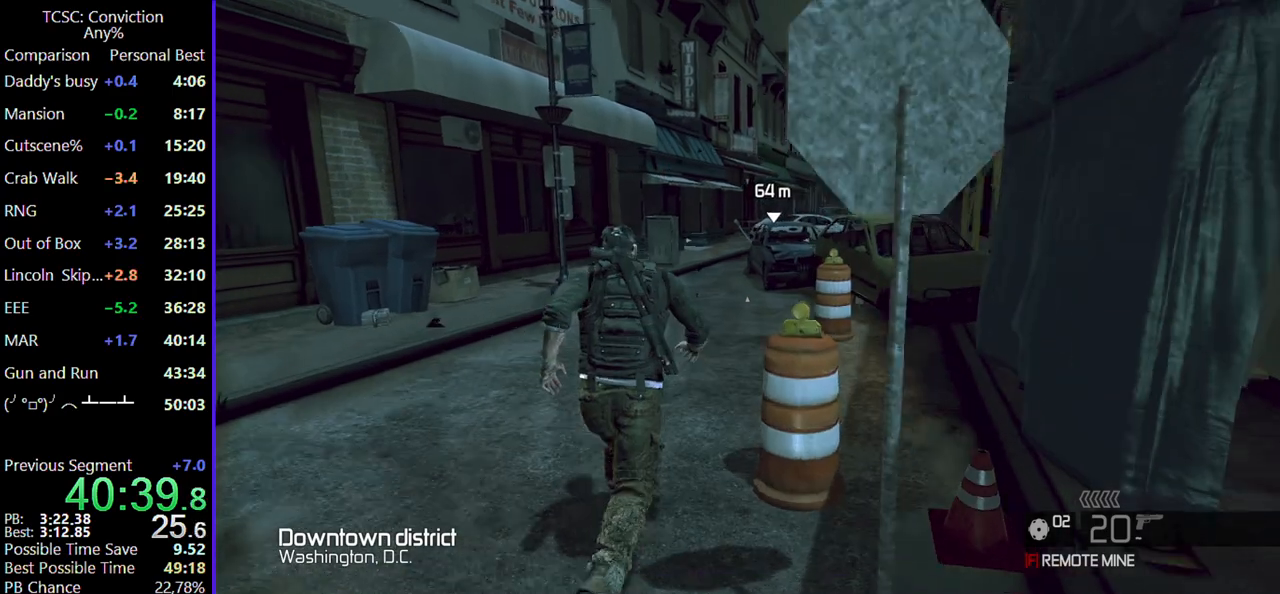
{"keys": ["w"], "mouse": [], "events": []}
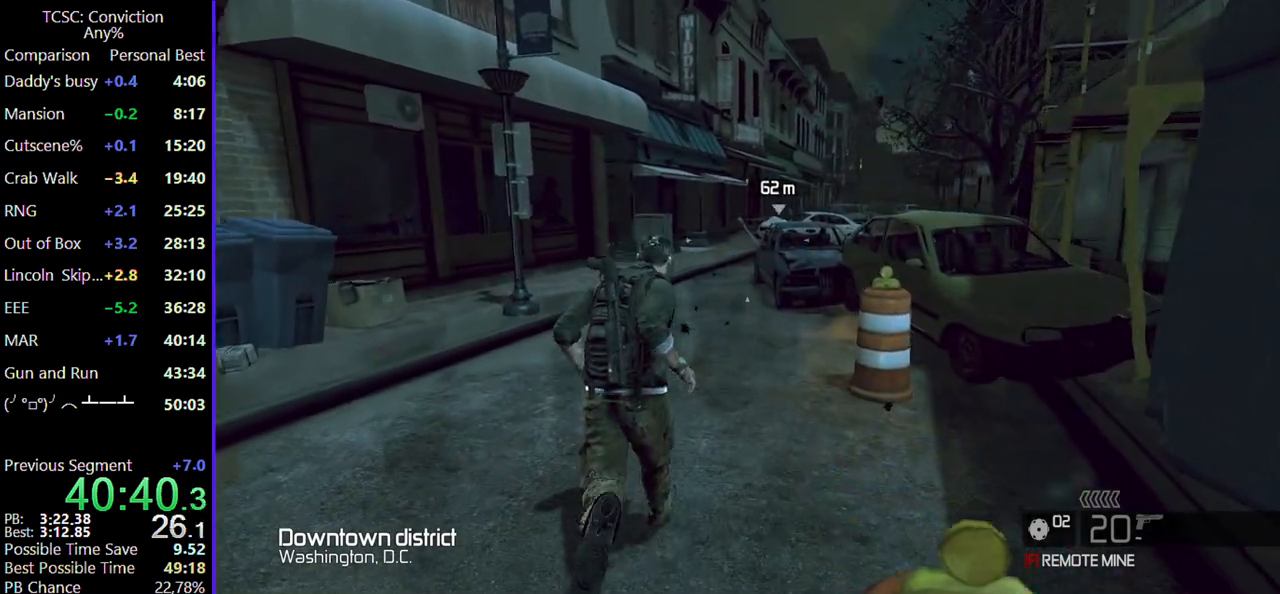
{"keys": ["w"], "mouse": [], "events": []}
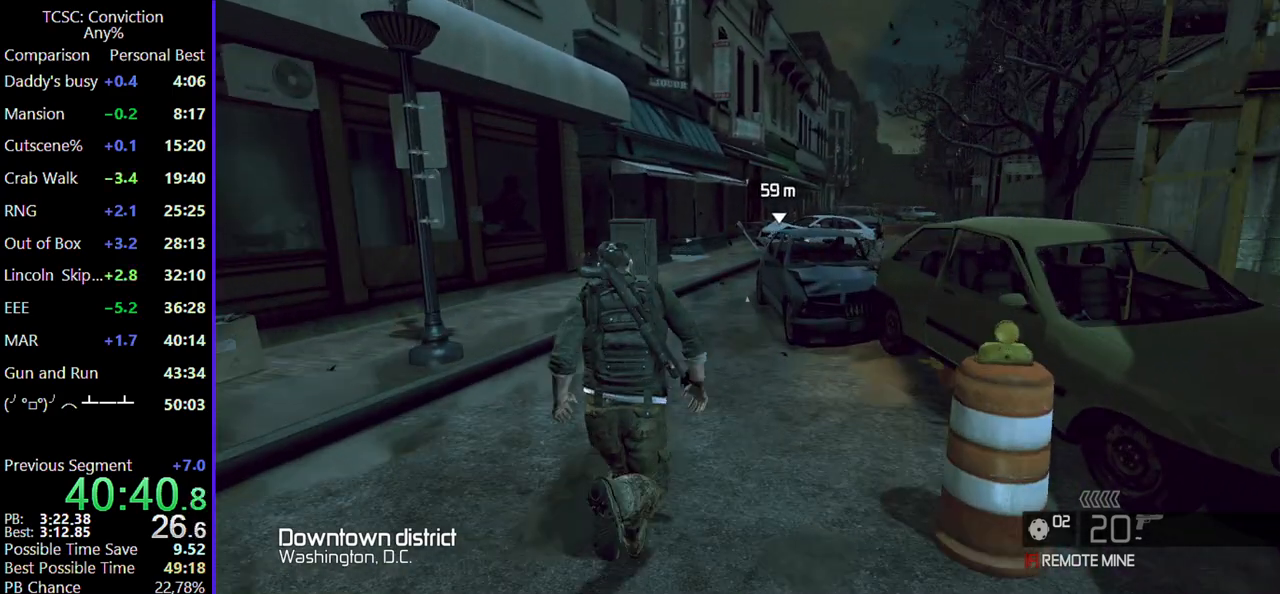
{"keys": ["w"], "mouse": [], "events": []}
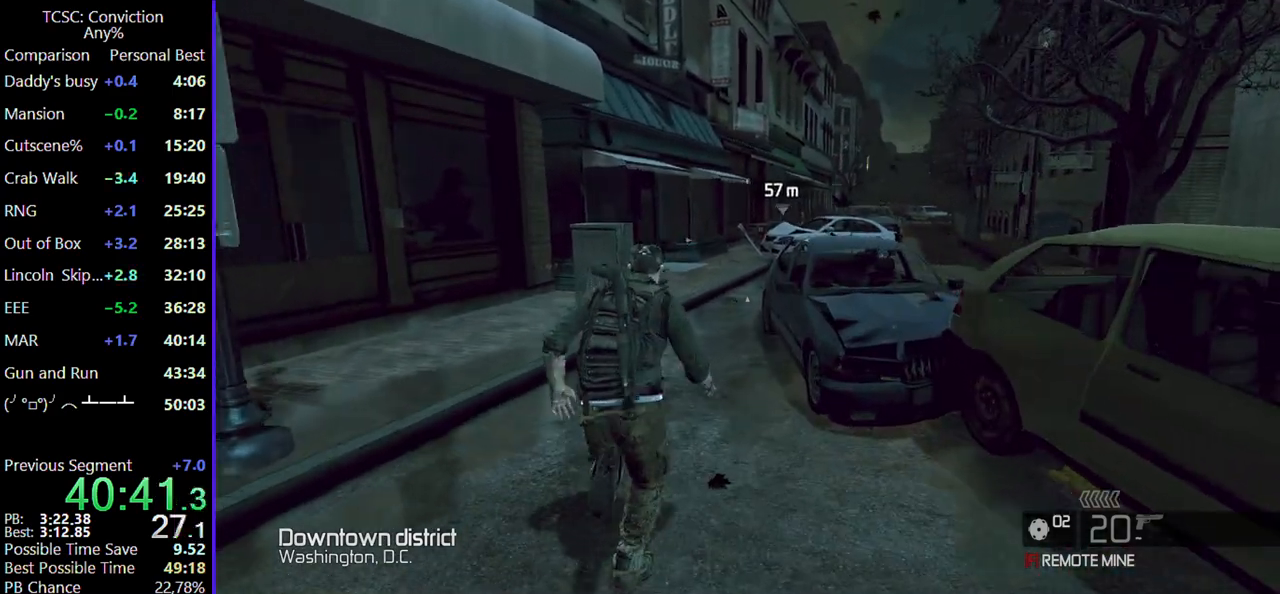
{"keys": ["w"], "mouse": [], "events": []}
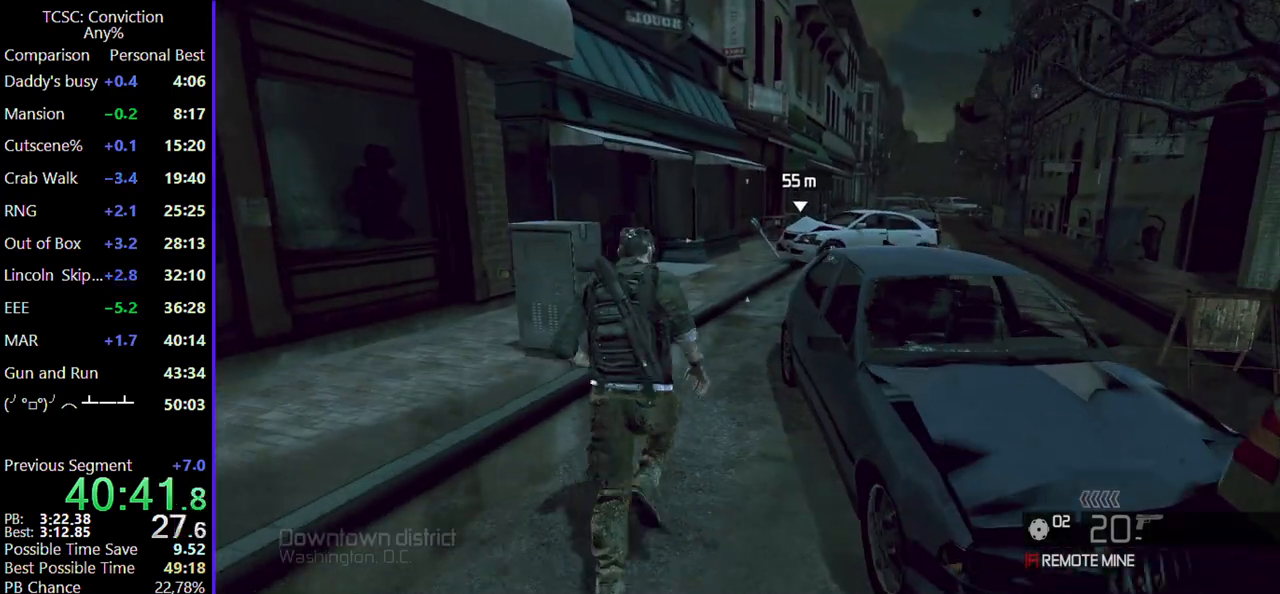
{"keys": ["w"], "mouse": [], "events": []}
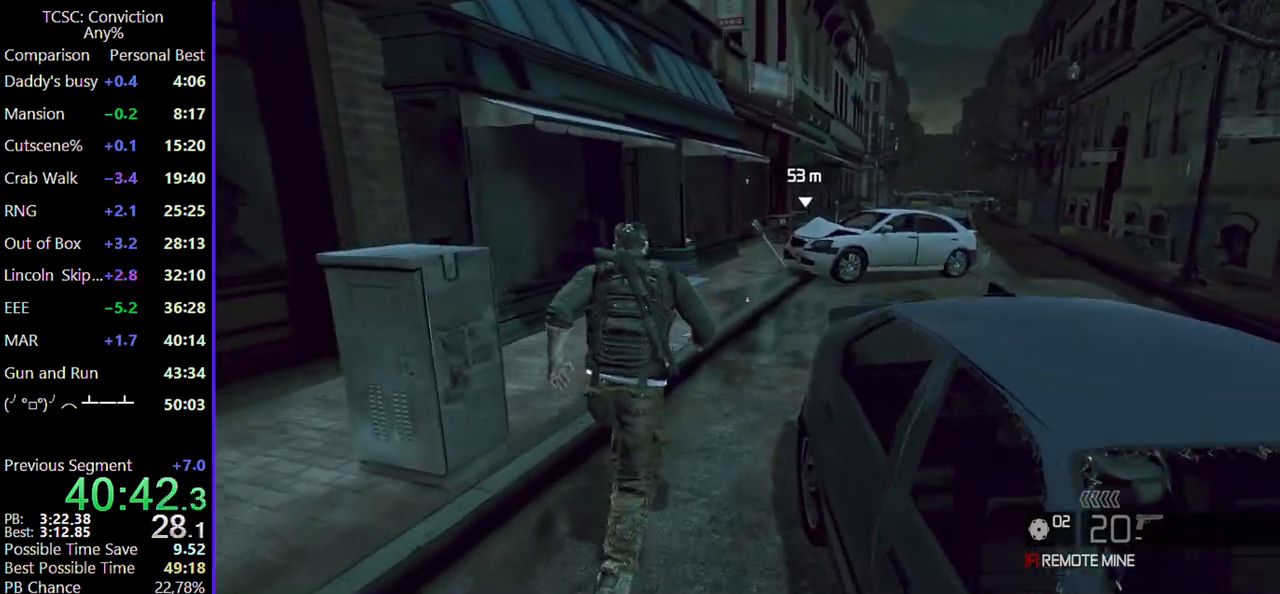
{"keys": ["w"], "mouse": [], "events": []}
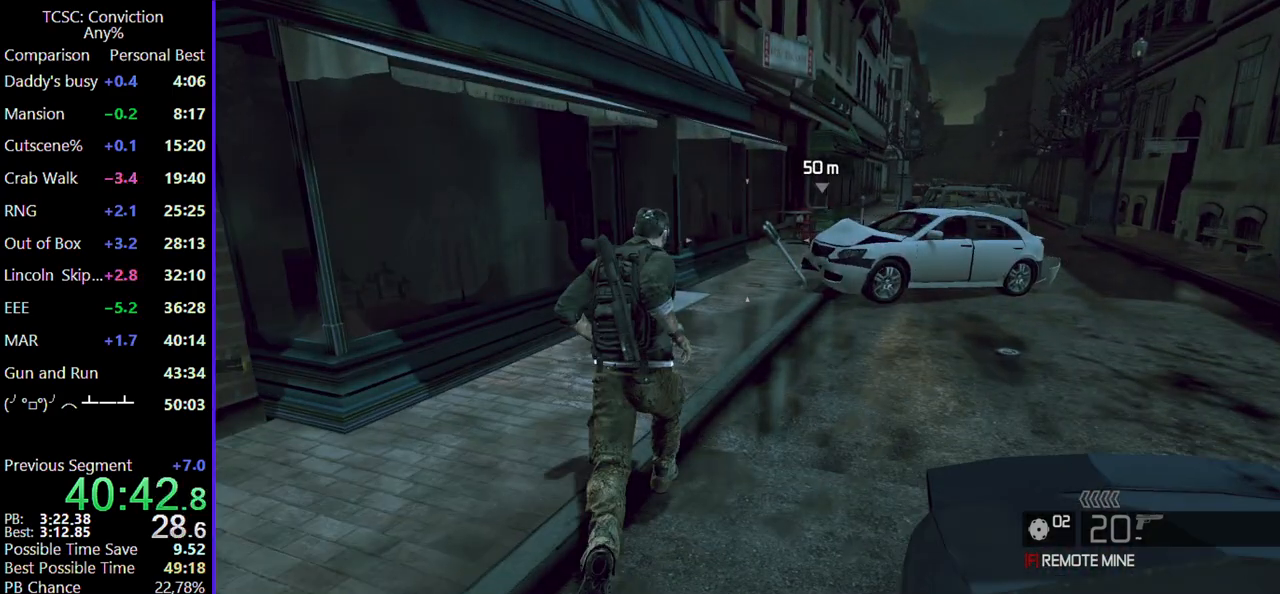
{"keys": ["w"], "mouse": [], "events": []}
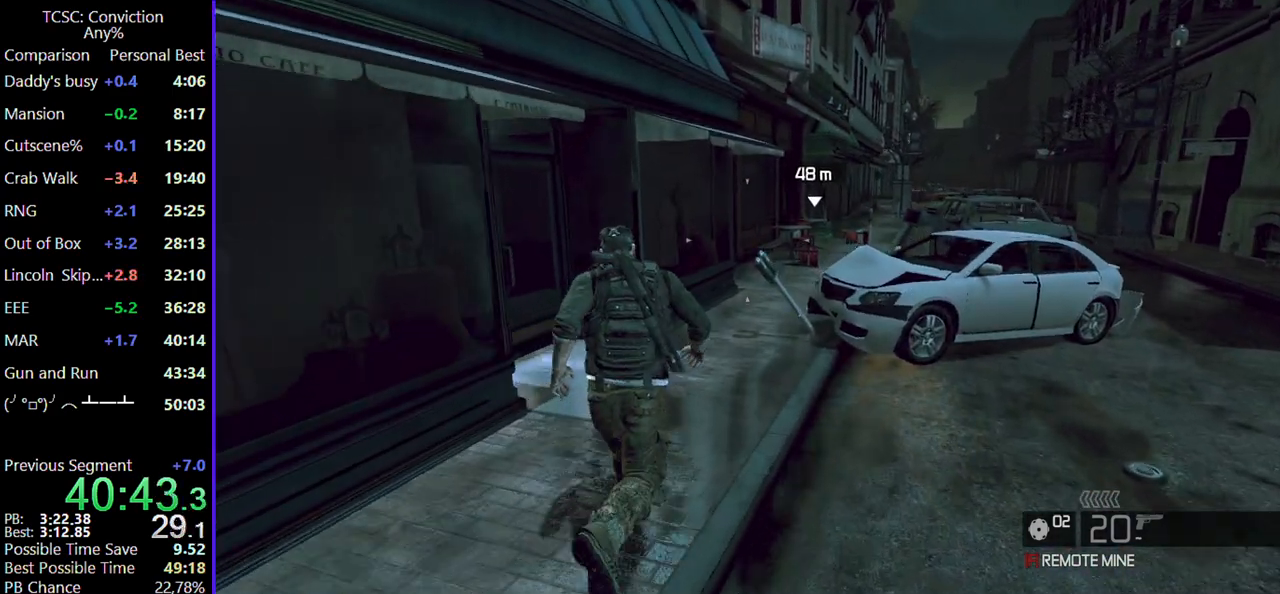
{"keys": ["w"], "mouse": [], "events": []}
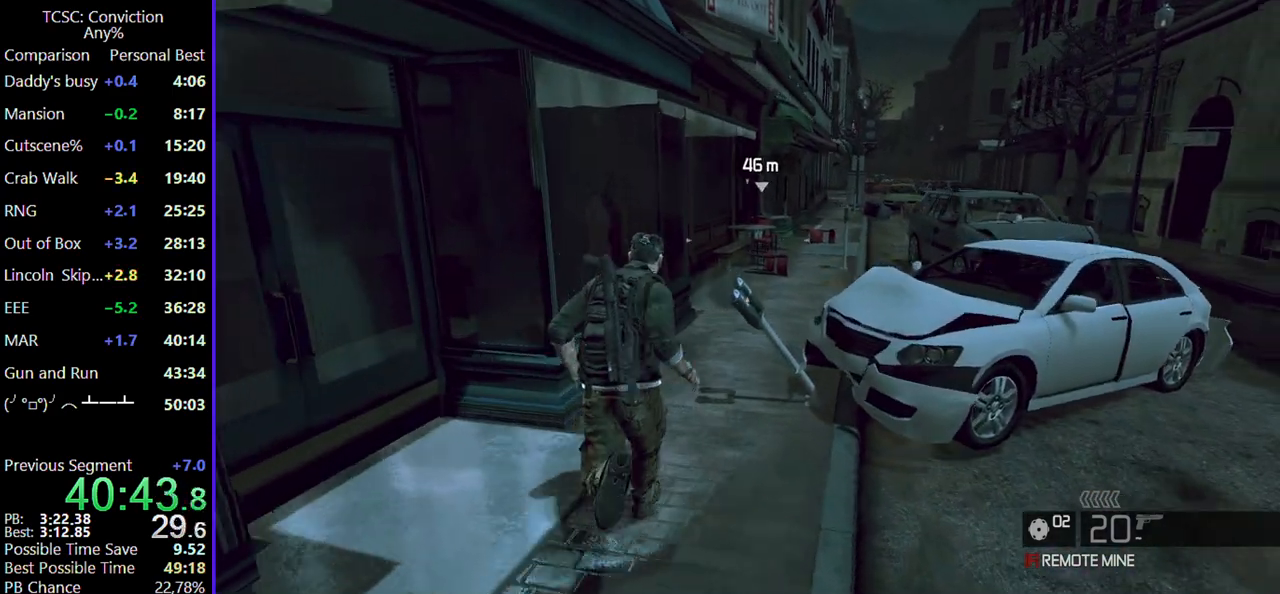
{"keys": ["w"], "mouse": [], "events": []}
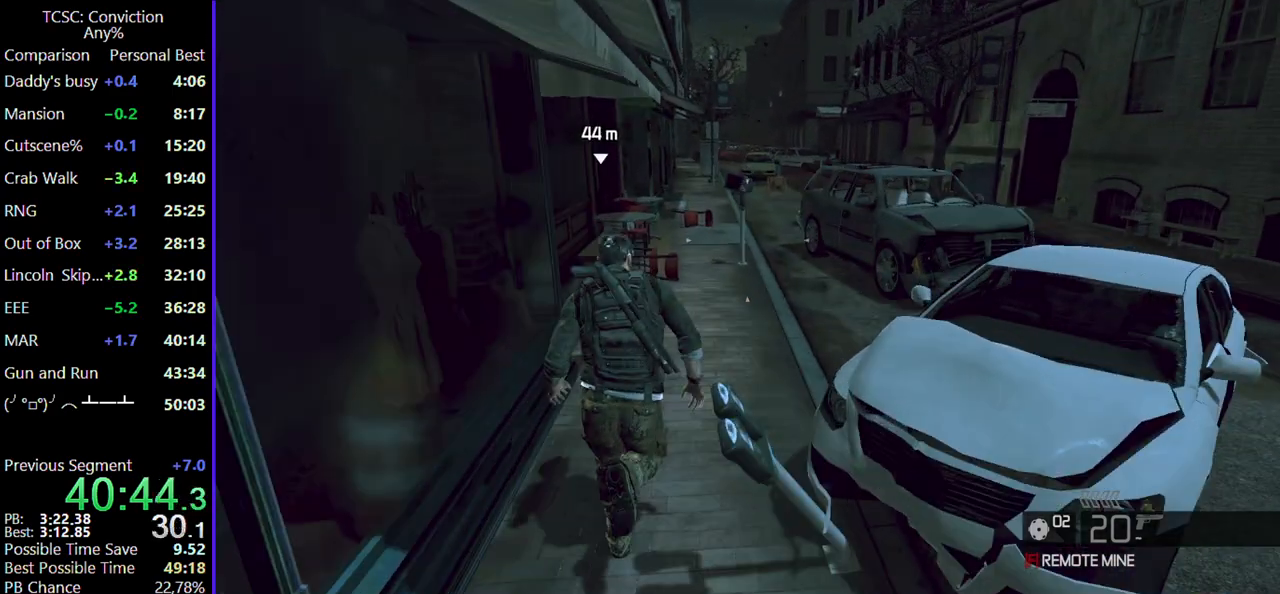
{"keys": ["w"], "mouse": [], "events": []}
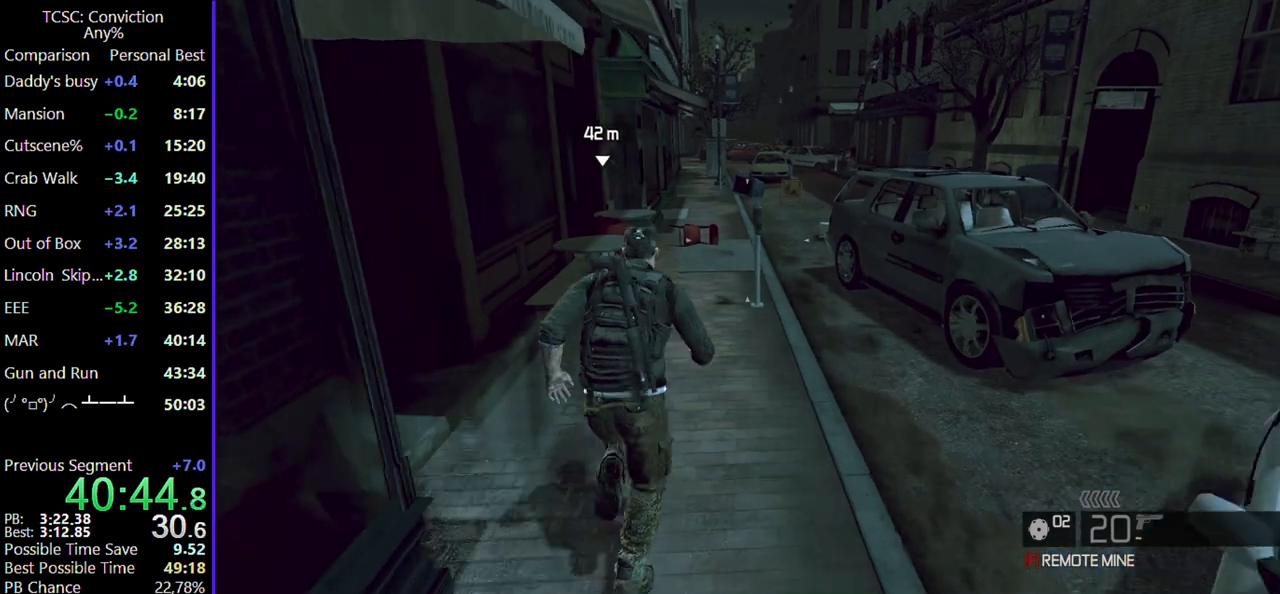
{"keys": ["w"], "mouse": [], "events": []}
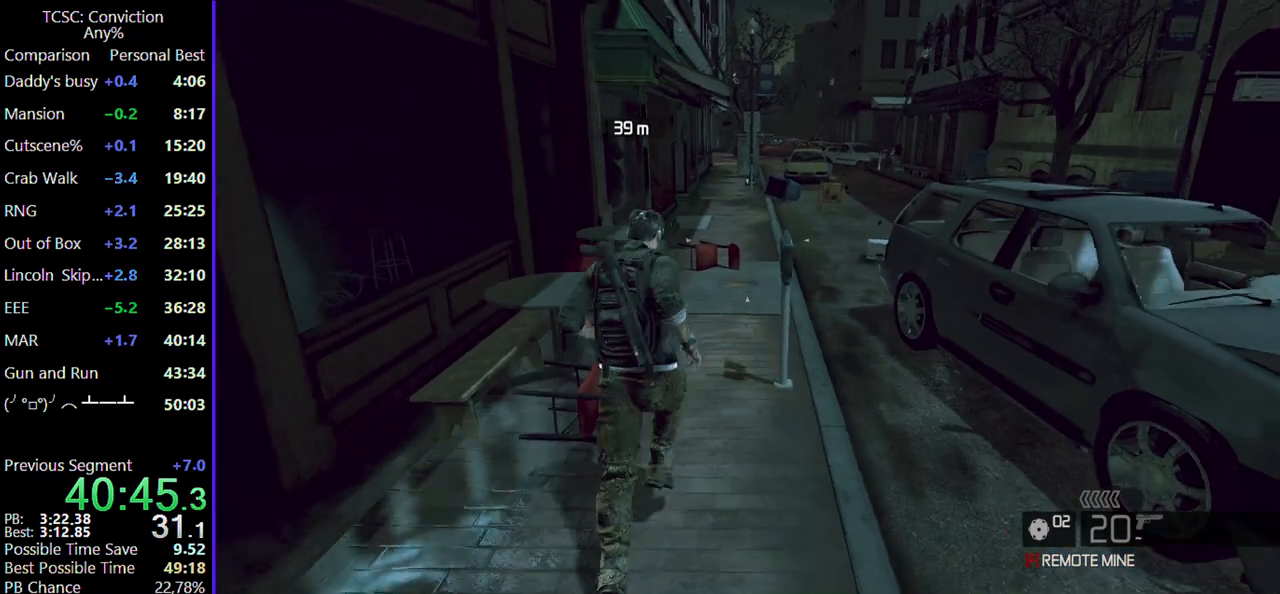
{"keys": ["w"], "mouse": [], "events": []}
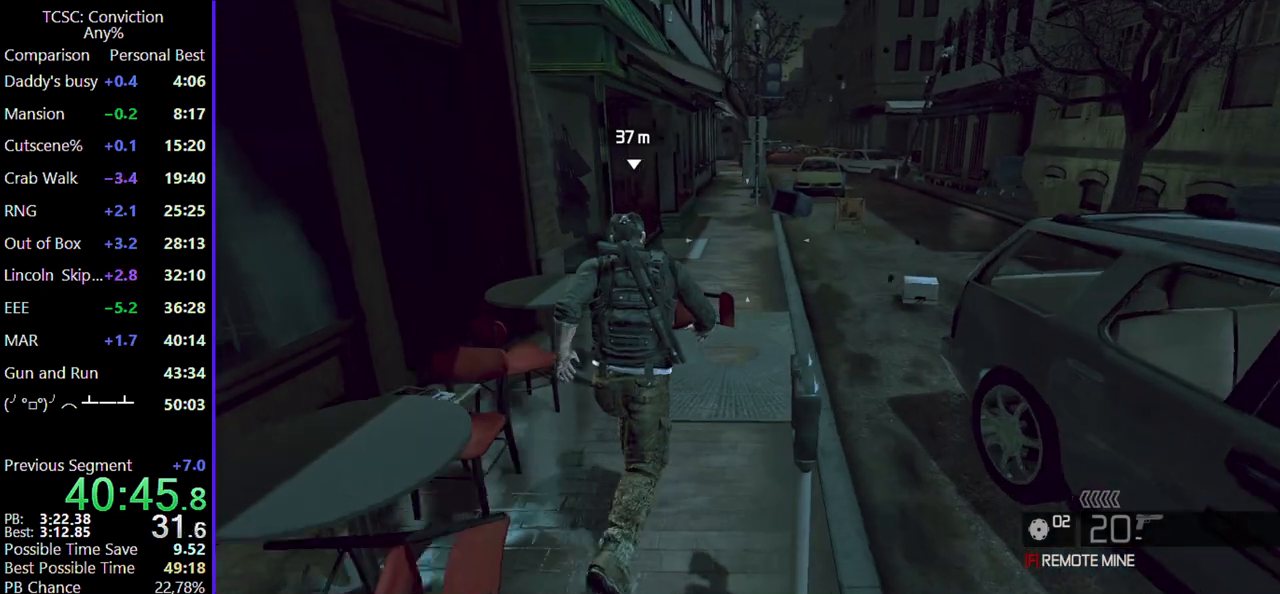
{"keys": ["w"], "mouse": [], "events": []}
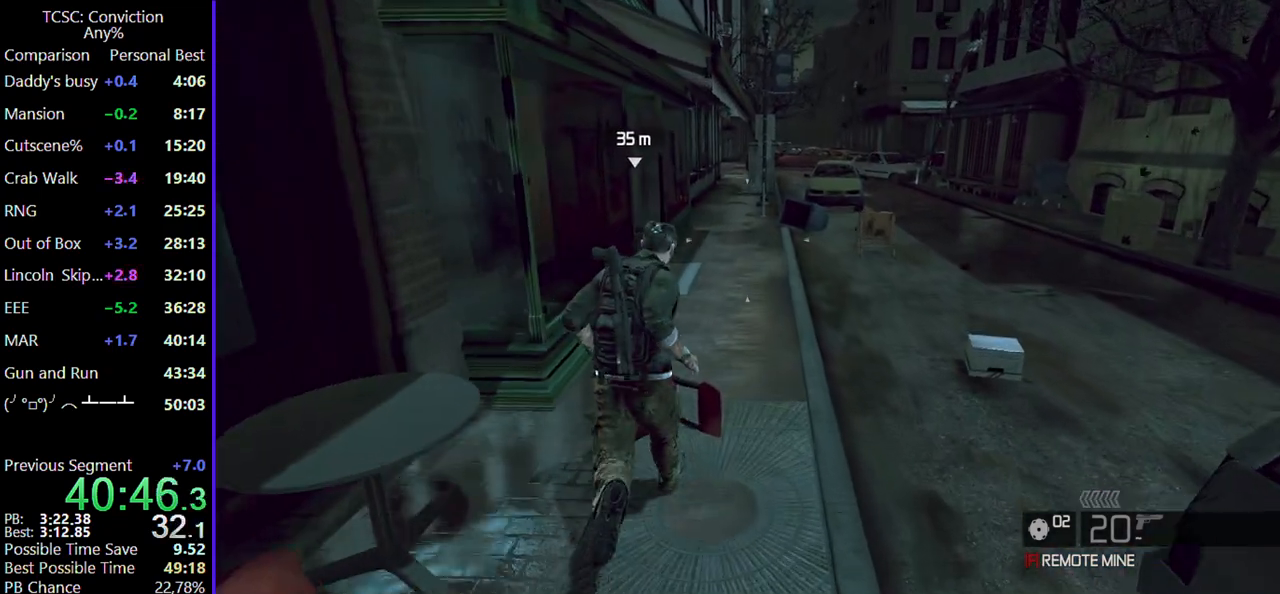
{"keys": ["w"], "mouse": [], "events": []}
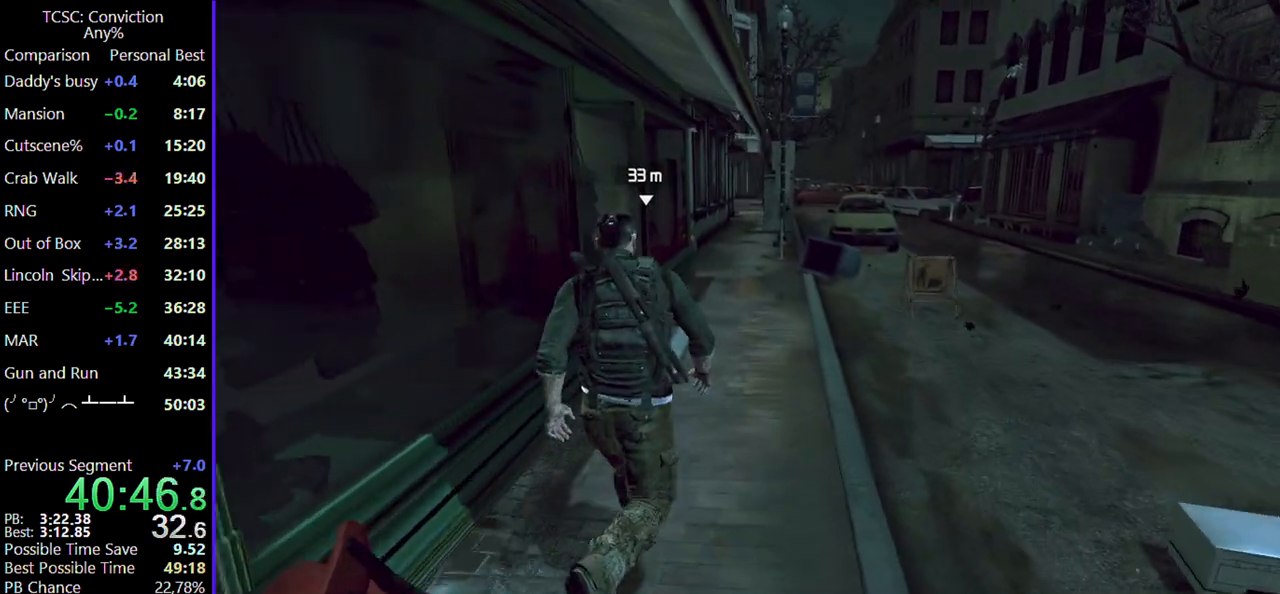
{"keys": ["w"], "mouse": [], "events": []}
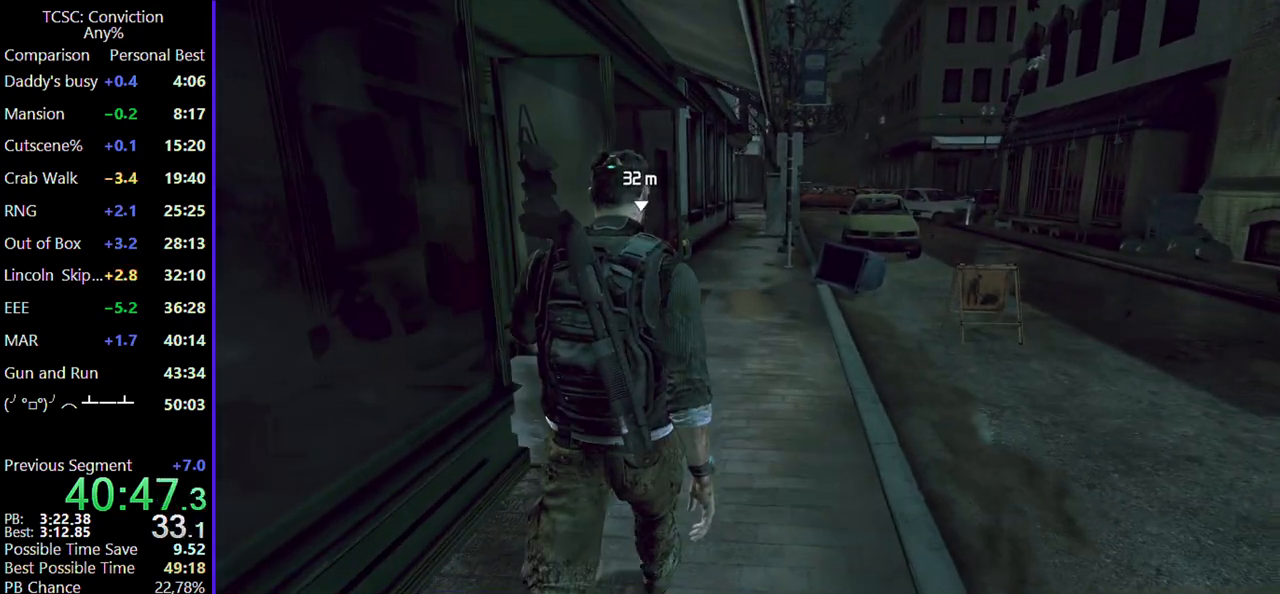
{"keys": ["w"], "mouse": [], "events": []}
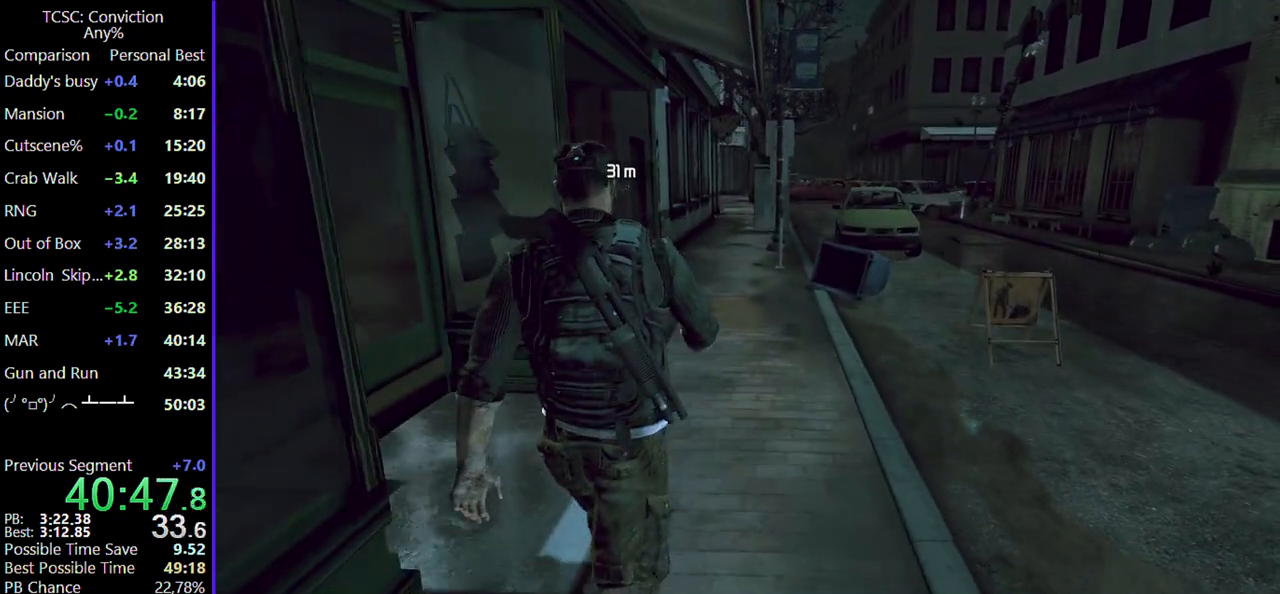
{"keys": ["w"], "mouse": [], "events": []}
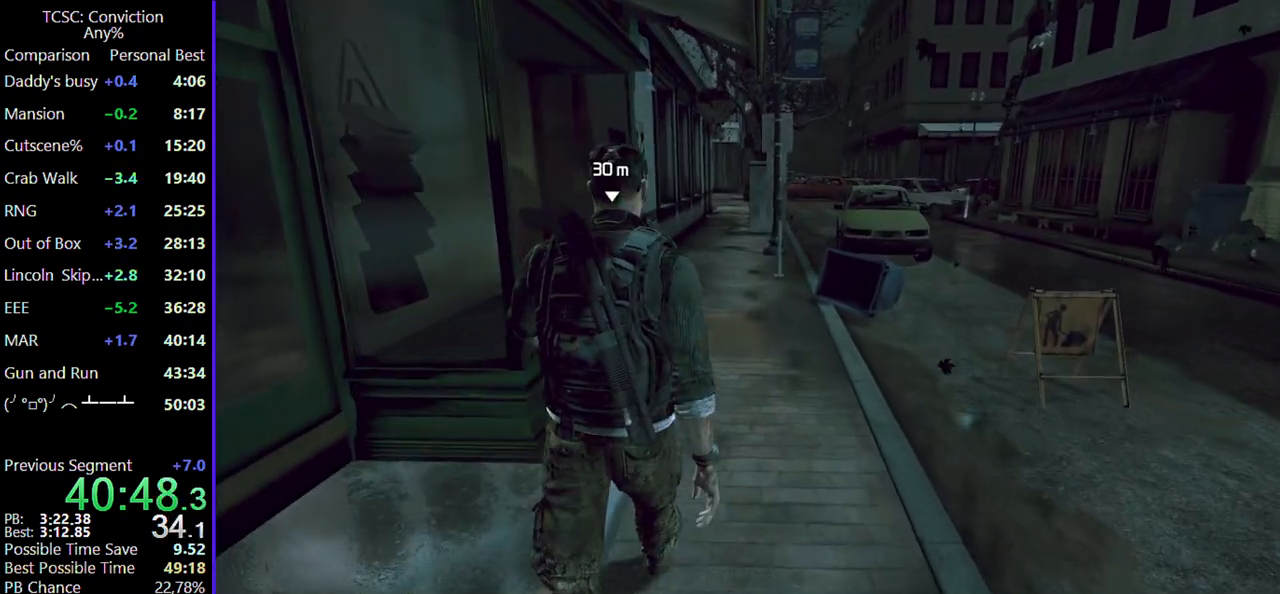
{"keys": ["w"], "mouse": [], "events": []}